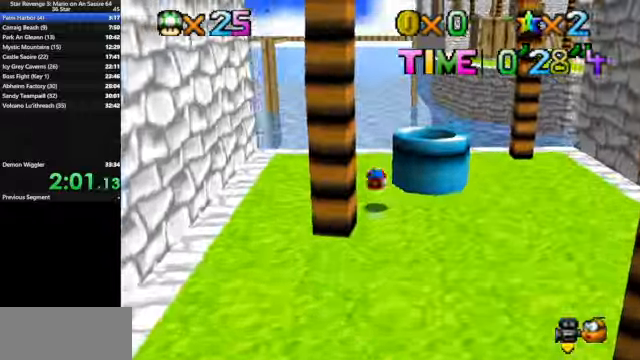
Gameplay with a controller (Nintendo layout); each line is a JSON object with the inputs held at the frame after it. "events" lists button and stick changes between this image and that frame as [ms after this image, input, new state], when the widget could be followed in between. Not read: L3 R3.
{"buttons": [], "left_stick": "up", "events": [[134, "C_DOWN", "down"], [134, "C_LEFT", "down"], [234, "C_DOWN", "up"], [234, "C_LEFT", "up"], [234, "left_stick", "up"]]}
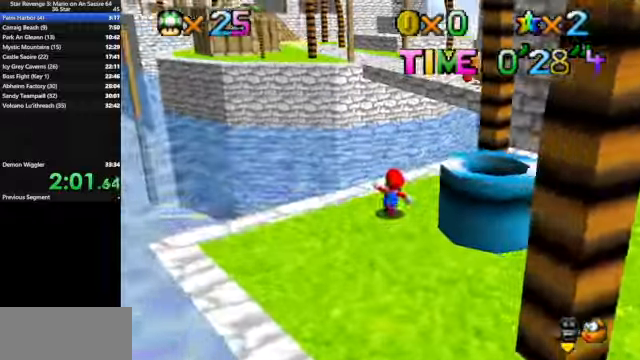
{"buttons": ["Z"], "left_stick": "up", "events": [[500, "Z", "down"]]}
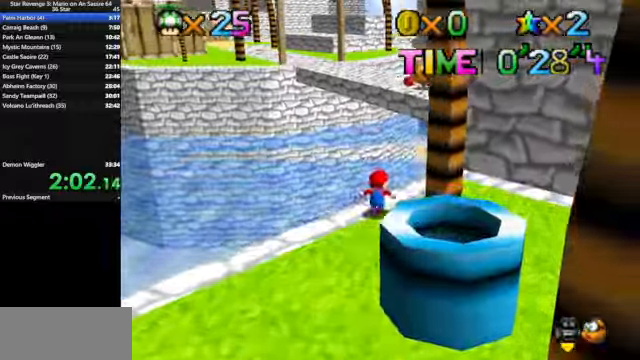
{"buttons": [], "left_stick": "up", "events": [[67, "A", "down"], [167, "A", "up"], [167, "Z", "up"], [167, "left_stick", "up-right"], [367, "left_stick", "up"]]}
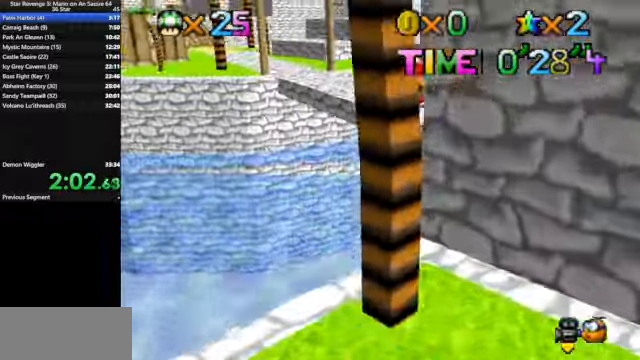
{"buttons": [], "left_stick": "up", "events": [[67, "C_DOWN", "down"], [67, "C_LEFT", "down"], [200, "C_DOWN", "up"], [200, "C_LEFT", "up"]]}
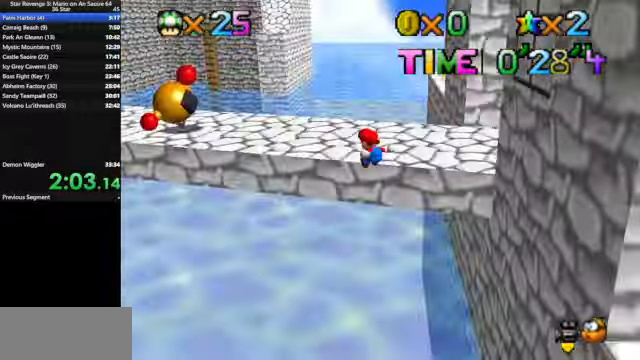
{"buttons": [], "left_stick": "up", "events": [[34, "C_DOWN", "down"], [34, "C_RIGHT", "down"], [34, "left_stick", "up-right"], [134, "C_DOWN", "up"], [167, "C_RIGHT", "up"], [300, "A", "down"], [300, "left_stick", "up"], [367, "A", "up"]]}
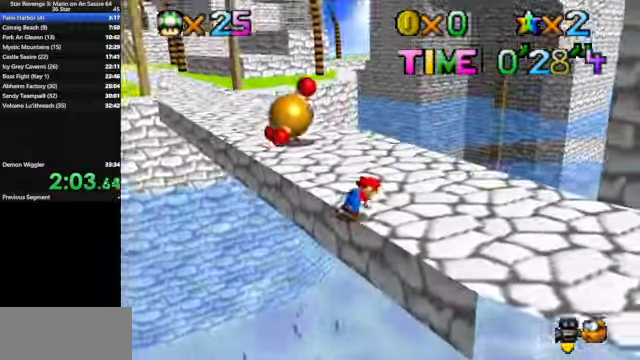
{"buttons": [], "left_stick": "up", "events": []}
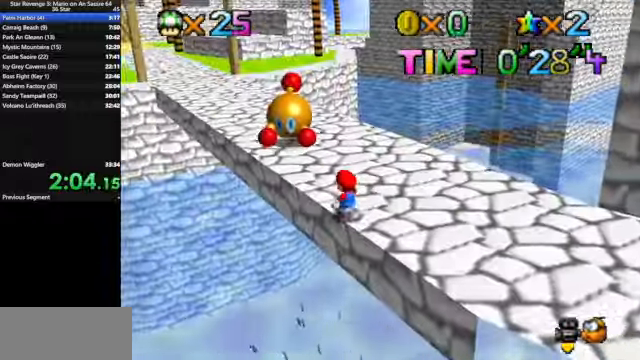
{"buttons": [], "left_stick": "up", "events": [[100, "Z", "down"], [134, "A", "down"], [234, "A", "up"], [300, "Z", "up"]]}
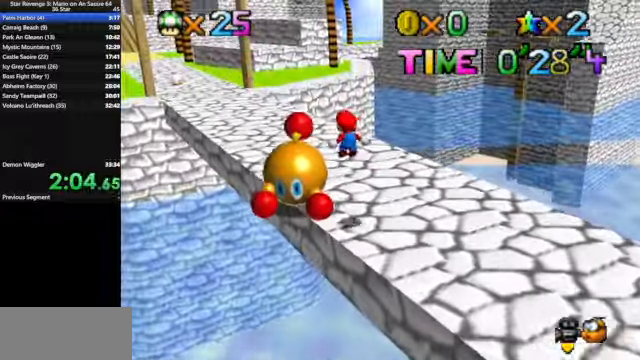
{"buttons": [], "left_stick": "up", "events": []}
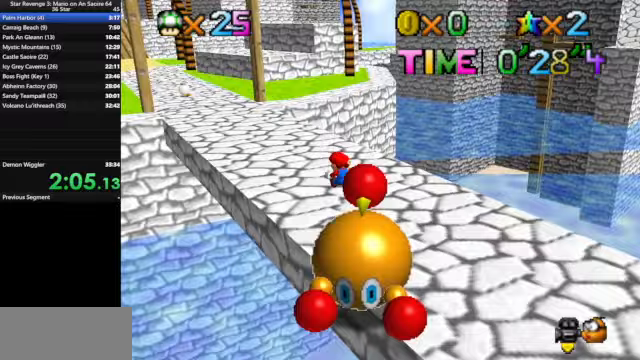
{"buttons": [], "left_stick": "up", "events": []}
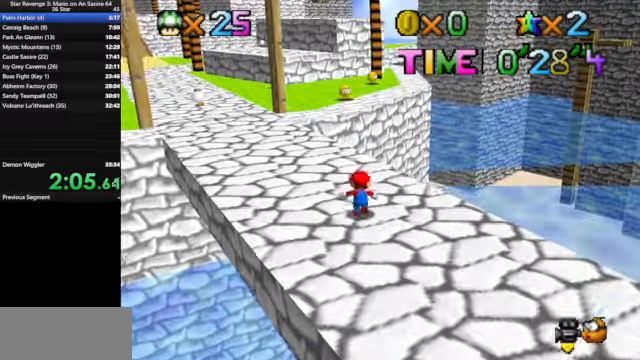
{"buttons": [], "left_stick": "up", "events": [[267, "Z", "down"], [300, "A", "down"], [367, "A", "up"], [433, "Z", "up"]]}
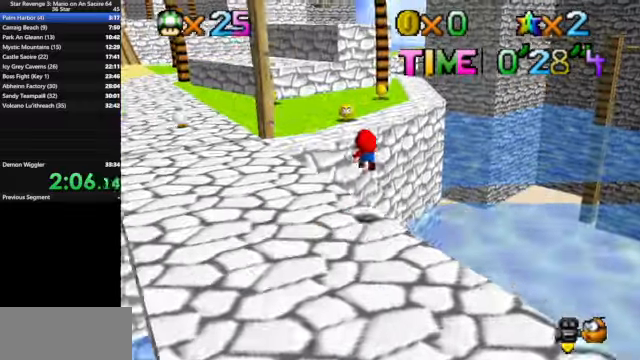
{"buttons": [], "left_stick": "up", "events": [[267, "left_stick", "up-left"], [500, "left_stick", "up"]]}
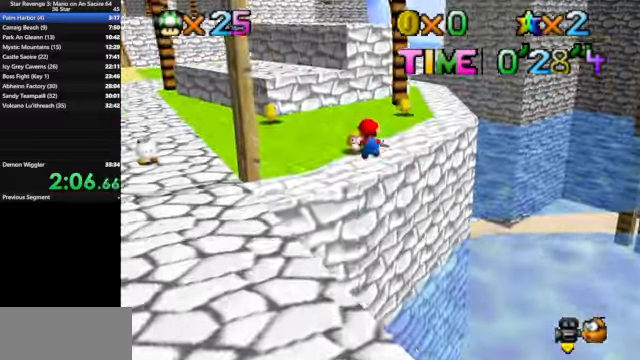
{"buttons": [], "left_stick": "up-right", "events": [[300, "left_stick", "up-right"]]}
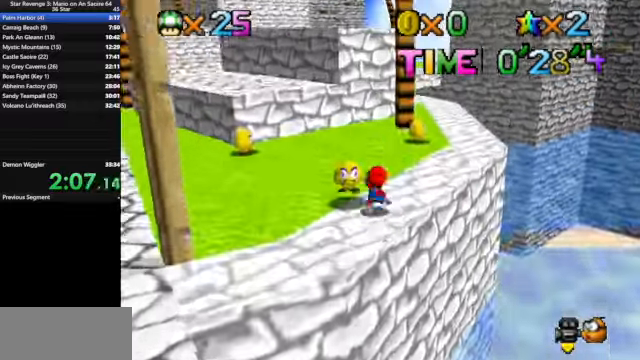
{"buttons": [], "left_stick": "up-right", "events": [[133, "B", "down"], [133, "left_stick", "up"], [267, "B", "up"], [500, "left_stick", "up-right"]]}
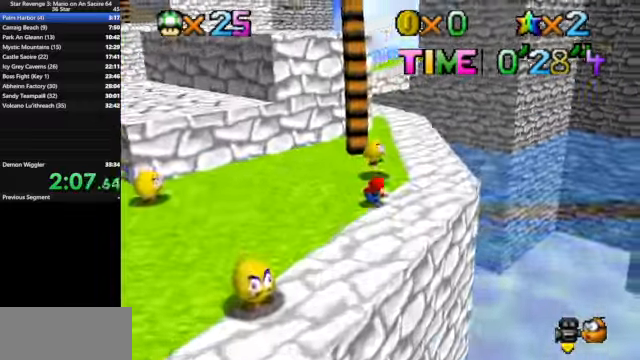
{"buttons": [], "left_stick": "up-right", "events": [[67, "A", "down"], [133, "A", "up"], [300, "C_DOWN", "down"], [300, "C_RIGHT", "down"], [300, "left_stick", "up"], [400, "C_DOWN", "up"], [400, "left_stick", "up-right"], [433, "C_RIGHT", "up"]]}
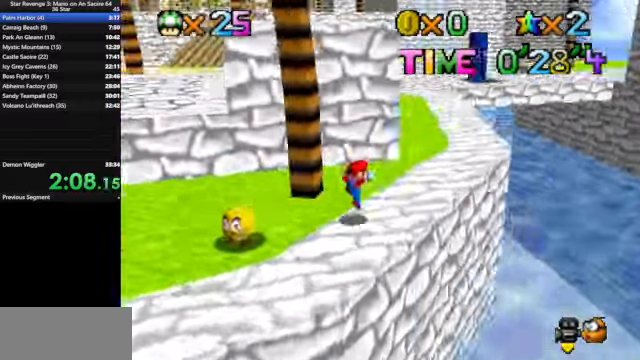
{"buttons": [], "left_stick": "up-right", "events": [[233, "B", "down"], [433, "B", "up"]]}
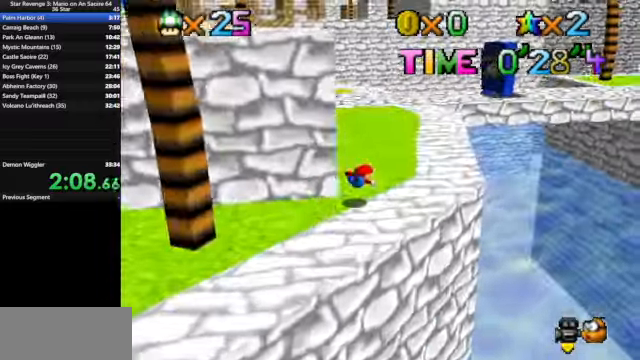
{"buttons": [], "left_stick": "up-right", "events": [[133, "A", "down"], [200, "A", "up"]]}
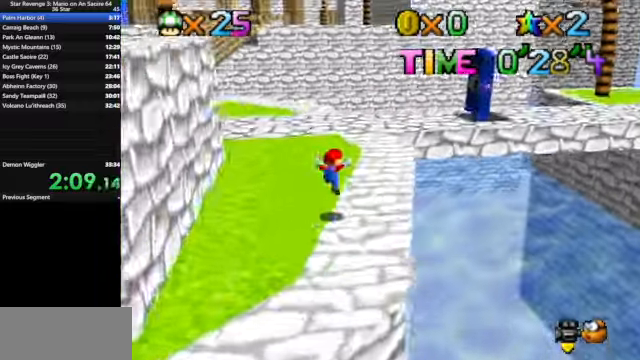
{"buttons": ["Z"], "left_stick": "up-right", "events": [[367, "Z", "down"], [433, "A", "down"], [500, "A", "up"]]}
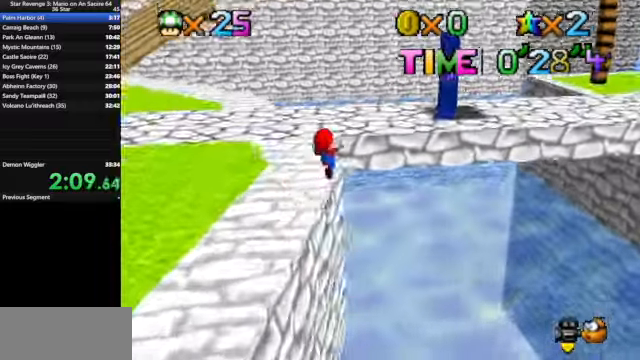
{"buttons": ["C_DOWN", "C_LEFT"], "left_stick": "up-right", "events": [[67, "Z", "up"], [200, "C_DOWN", "down"], [200, "C_LEFT", "down"], [300, "C_DOWN", "up"], [400, "C_LEFT", "up"], [467, "C_DOWN", "down"], [467, "C_LEFT", "down"]]}
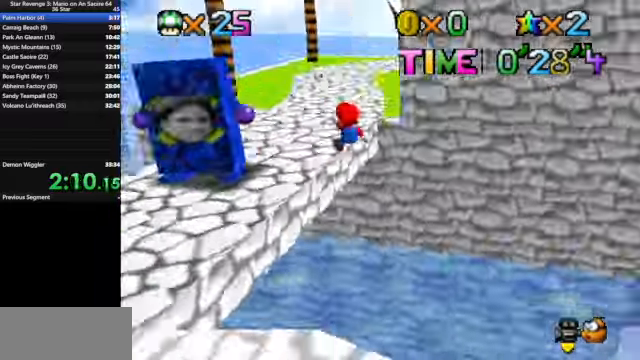
{"buttons": [], "left_stick": "up", "events": [[33, "left_stick", "up"], [67, "C_DOWN", "up"], [67, "C_LEFT", "up"]]}
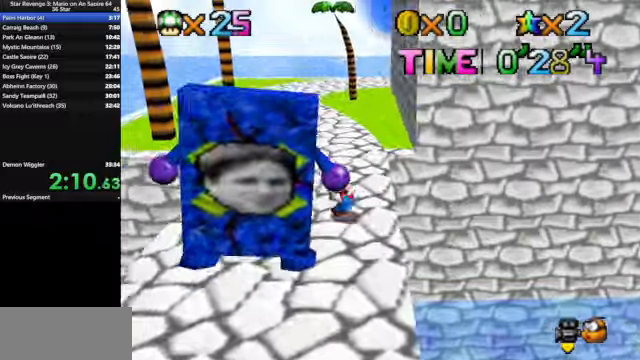
{"buttons": [], "left_stick": "up", "events": [[300, "B", "down"], [433, "B", "up"]]}
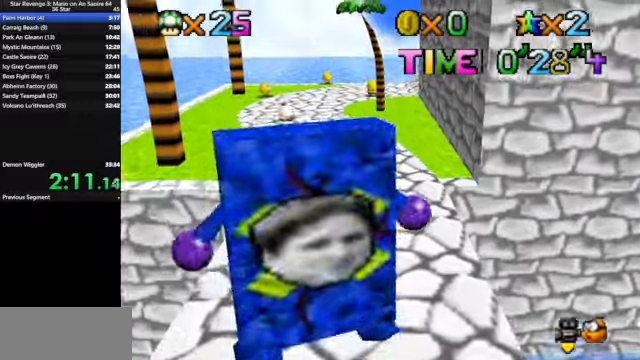
{"buttons": [], "left_stick": "up", "events": [[200, "A", "down"], [266, "A", "up"]]}
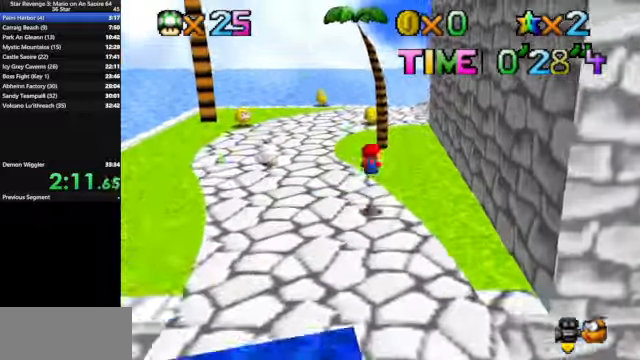
{"buttons": [], "left_stick": "up", "events": [[300, "B", "down"], [500, "B", "up"]]}
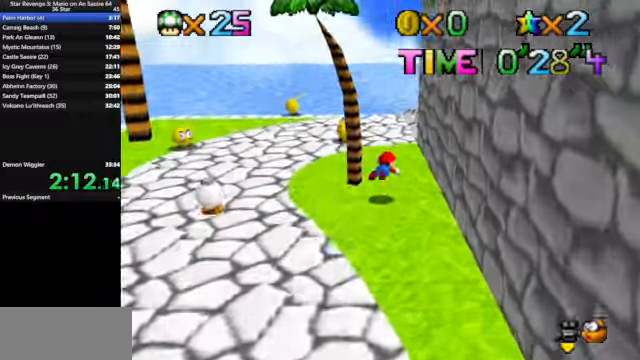
{"buttons": [], "left_stick": "up", "events": [[233, "A", "down"], [266, "A", "up"], [400, "C_DOWN", "down"], [400, "C_LEFT", "down"], [466, "C_DOWN", "up"], [500, "C_LEFT", "up"]]}
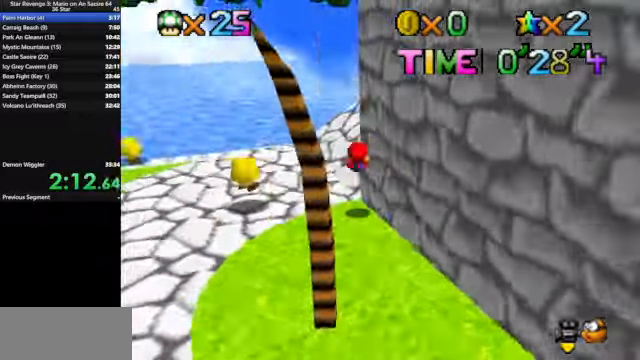
{"buttons": [], "left_stick": "up", "events": [[100, "C_DOWN", "down"], [100, "C_LEFT", "down"], [200, "C_DOWN", "up"], [233, "C_LEFT", "up"]]}
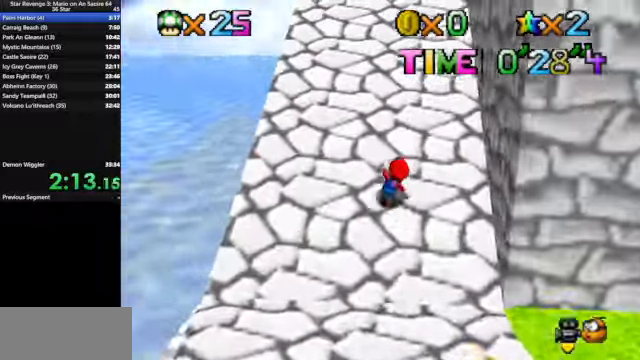
{"buttons": ["A"], "left_stick": "up", "events": [[66, "B", "down"], [100, "A", "down"], [133, "B", "up"], [233, "A", "up"], [400, "B", "down"], [466, "A", "down"], [466, "B", "up"]]}
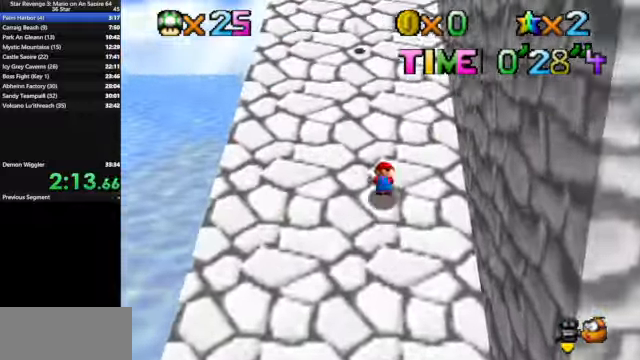
{"buttons": [], "left_stick": "up", "events": [[133, "A", "up"], [266, "B", "down"], [333, "A", "down"], [366, "B", "up"], [466, "A", "up"]]}
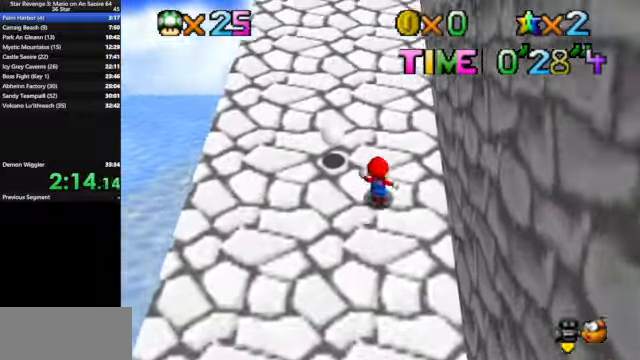
{"buttons": ["A", "B"], "left_stick": "up", "events": [[133, "B", "down"], [166, "A", "down"], [200, "B", "up"], [333, "A", "up"], [500, "A", "down"], [500, "B", "down"]]}
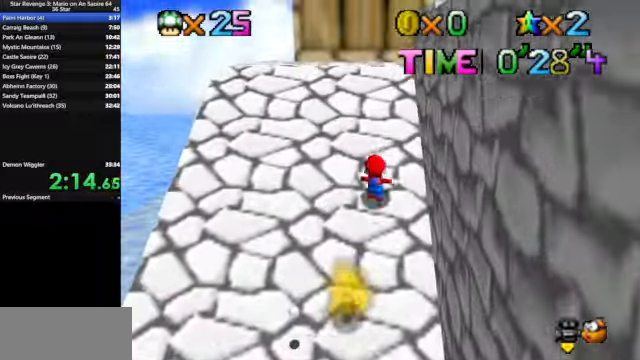
{"buttons": ["C_DOWN", "C_LEFT"], "left_stick": "up", "events": [[66, "B", "up"], [200, "A", "up"], [466, "C_DOWN", "down"], [466, "C_LEFT", "down"]]}
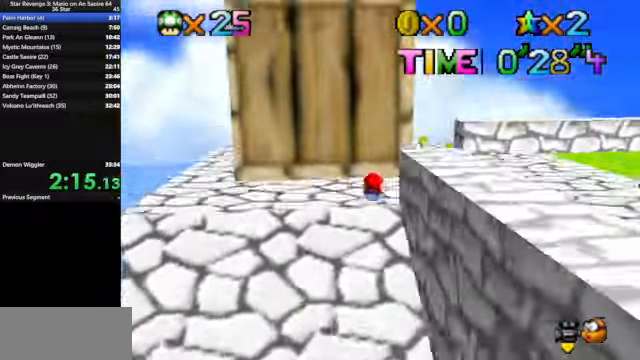
{"buttons": ["C_DOWN", "C_LEFT"], "left_stick": "up-right", "events": [[33, "C_DOWN", "up"], [33, "left_stick", "up-right"], [66, "C_LEFT", "up"], [100, "A", "down"], [166, "left_stick", "right"], [200, "A", "up"], [366, "left_stick", "up-right"], [466, "C_DOWN", "down"], [466, "C_LEFT", "down"]]}
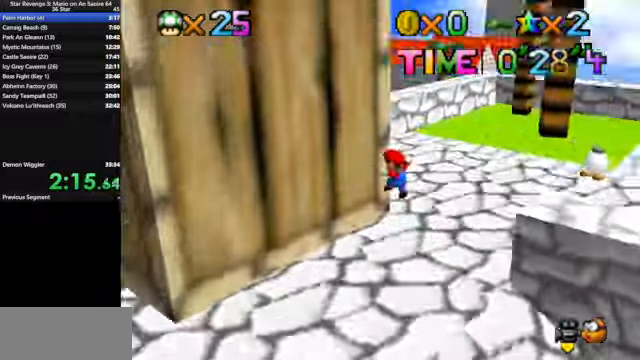
{"buttons": [], "left_stick": "up-right", "events": [[66, "C_DOWN", "up"], [100, "C_LEFT", "up"]]}
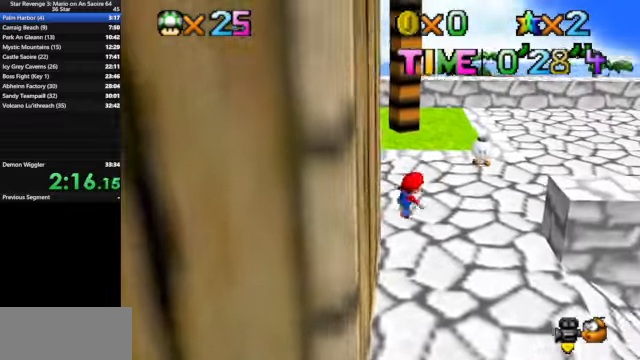
{"buttons": [], "left_stick": "up-right", "events": [[200, "A", "down"], [200, "Z", "down"], [300, "A", "up"], [334, "Z", "up"], [400, "C_LEFT", "down"], [434, "C_DOWN", "down"], [500, "C_DOWN", "up"], [500, "C_LEFT", "up"]]}